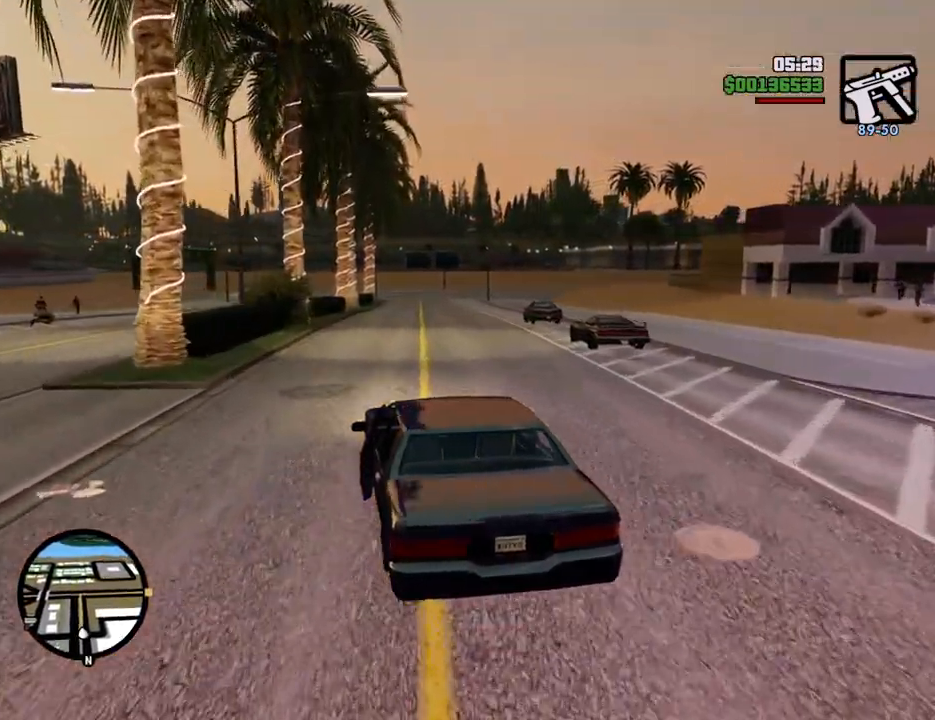
Gameplay with keyboard and mouse; each line is a JSON object with the keys and mouse buttons held at the frame after it. "events" lists presses ("down") and releases ("up") of "1", "2", "3", "4", "5", "6", "8", "a", "alt", "c", "ctrl", "d", "down", "e", "escape", "f", "f1", "f2", "f3", "g", "h", "left", "num2", "q", "r", "right", "s", "shift", "space", "t", "tab", "up", "v", "w", "x", "z", "mouse_left", "mouse_middle", "mouse_right", "mouse_wheel_up" and "mouse_wheel_down" between this image and that frame as [ms after this image, input, new state], when the widget could be followed in between. "mouse_left", "mouse_middle", "mouse_right", "mouse_wheel_up", "mouse_wheel_down" = the "left", "middle", "right", "wheel_up", "wheel_down" buttons of the "mouse" list. No other keys are recorded. Mouse movement is not recorded.
{"keys": ["w"], "mouse": [], "events": []}
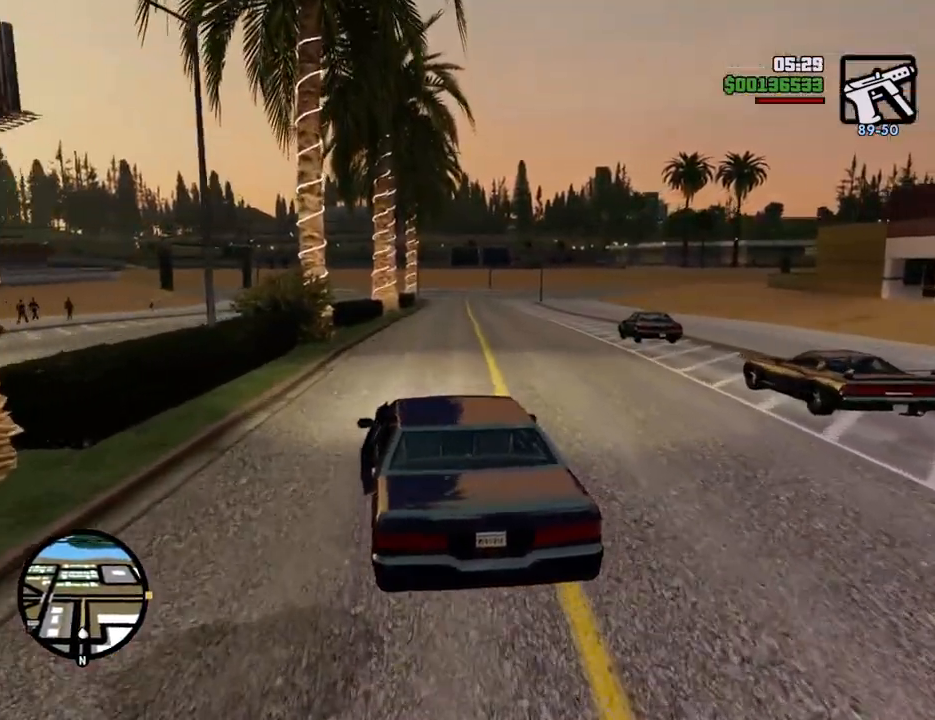
{"keys": ["w"], "mouse": [], "events": [[184, "d", "down"], [284, "d", "up"]]}
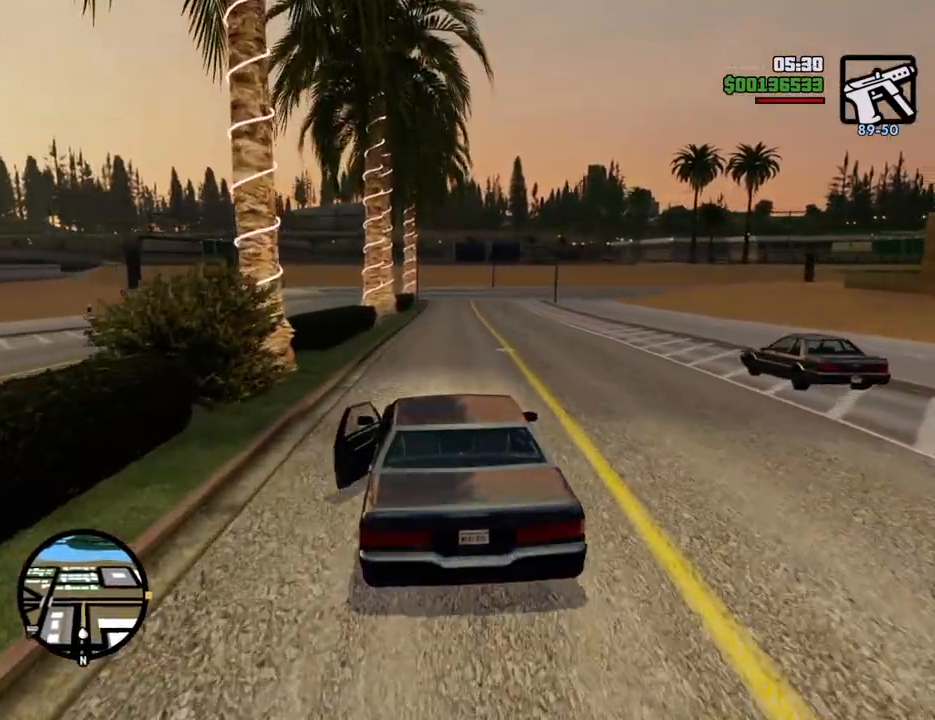
{"keys": ["w"], "mouse": [], "events": []}
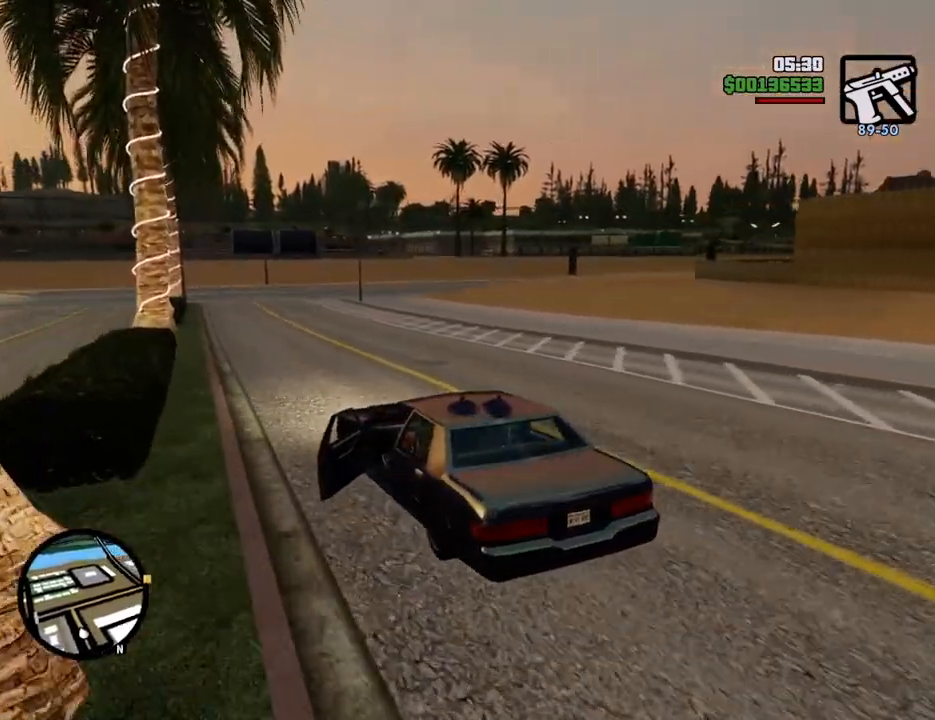
{"keys": ["d", "w"], "mouse": [], "events": [[401, "d", "down"]]}
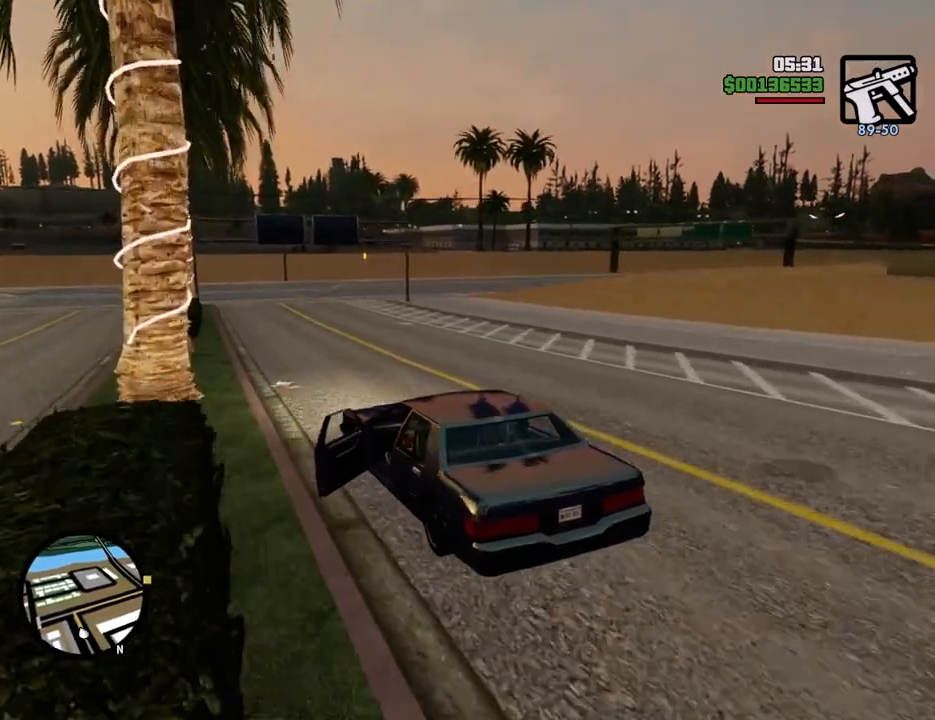
{"keys": ["a", "w"], "mouse": [], "events": [[84, "d", "up"], [501, "a", "down"]]}
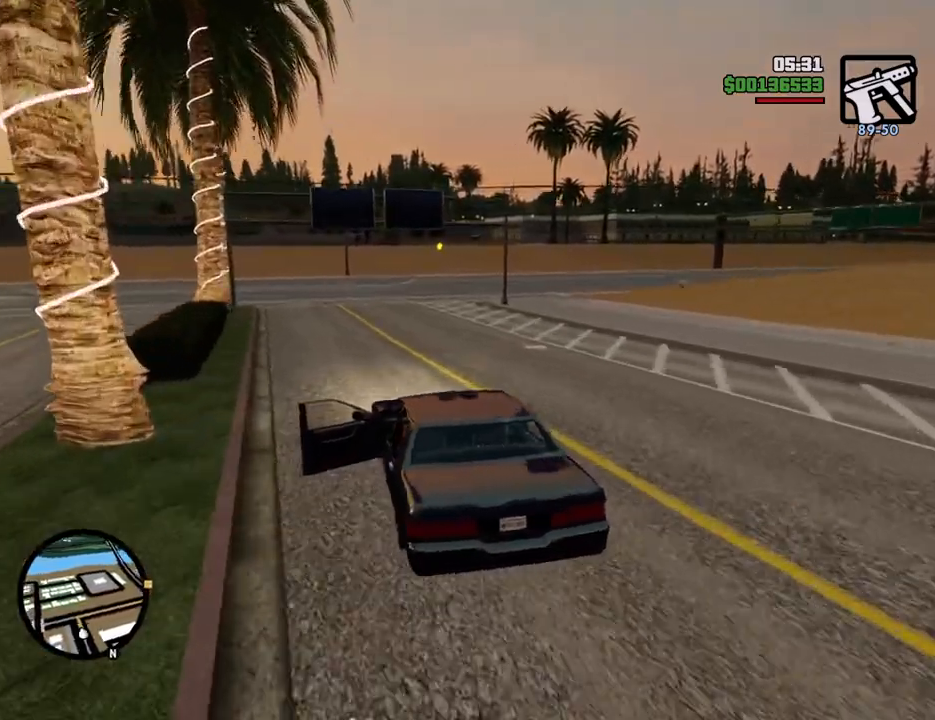
{"keys": ["w"], "mouse": [], "events": [[234, "a", "up"]]}
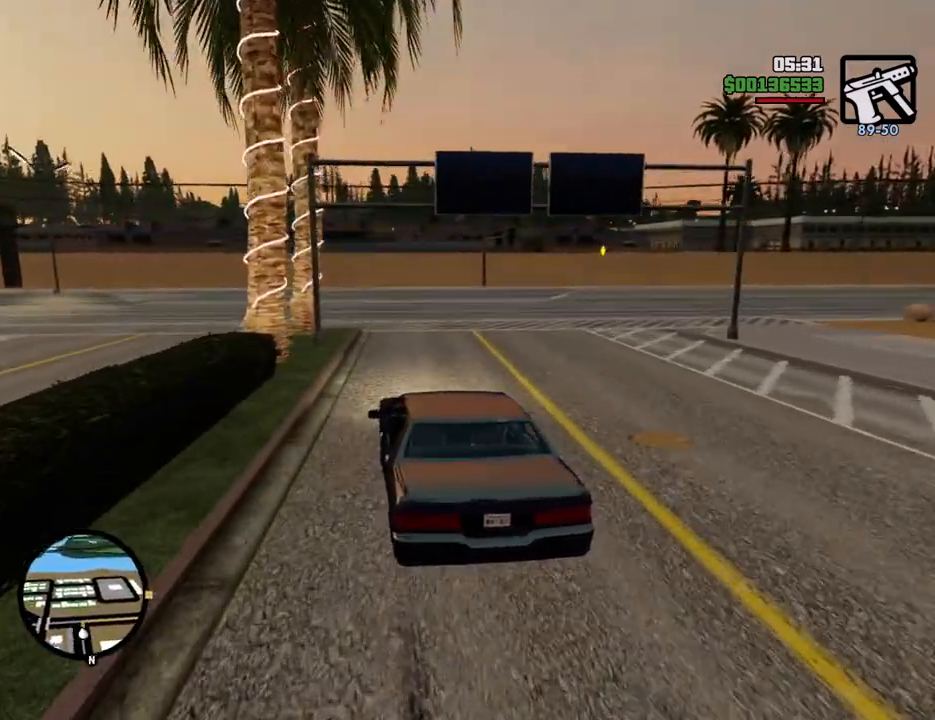
{"keys": ["d", "w"], "mouse": [], "events": [[134, "d", "down"], [367, "d", "up"], [418, "d", "down"]]}
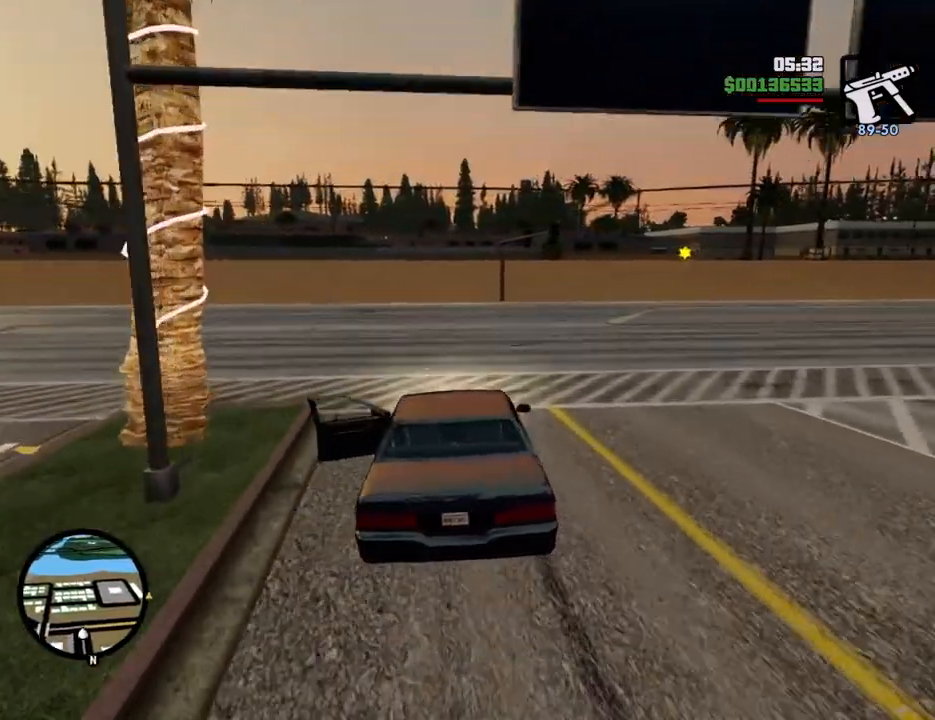
{"keys": ["d", "w"], "mouse": [], "events": [[100, "w", "up"], [284, "w", "down"]]}
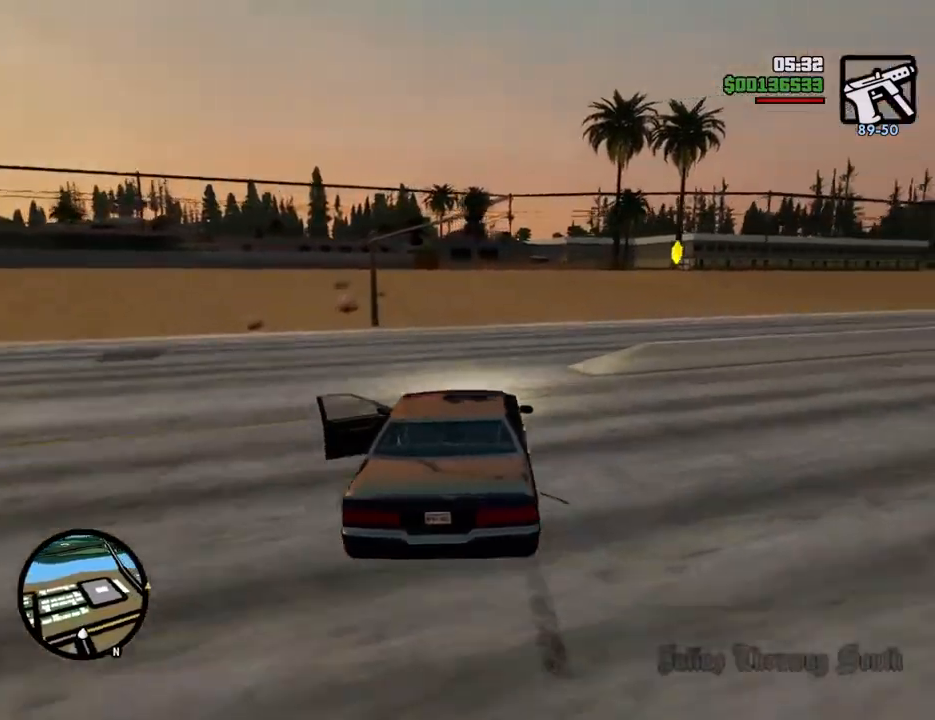
{"keys": ["d", "w"], "mouse": [], "events": [[67, "d", "up"], [117, "d", "down"]]}
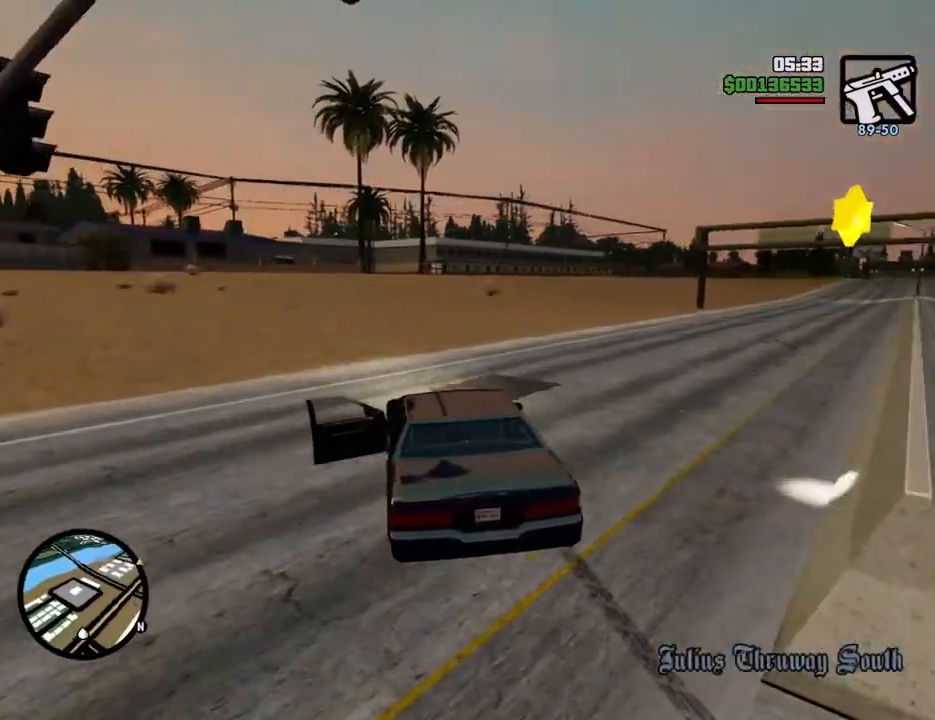
{"keys": ["d", "w"], "mouse": [], "events": []}
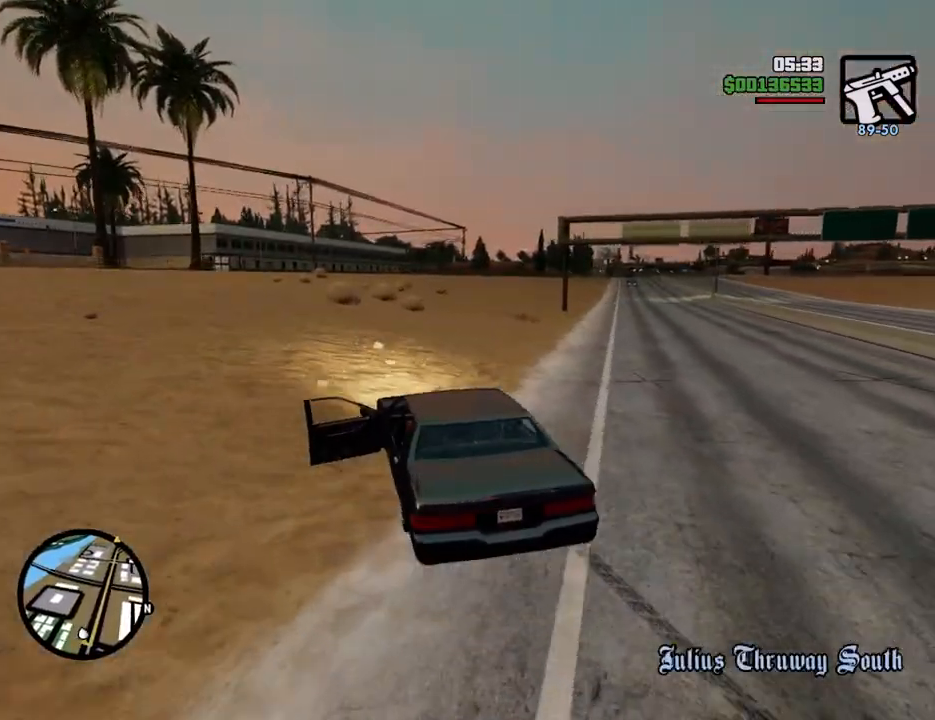
{"keys": ["w"], "mouse": [], "events": [[384, "d", "up"]]}
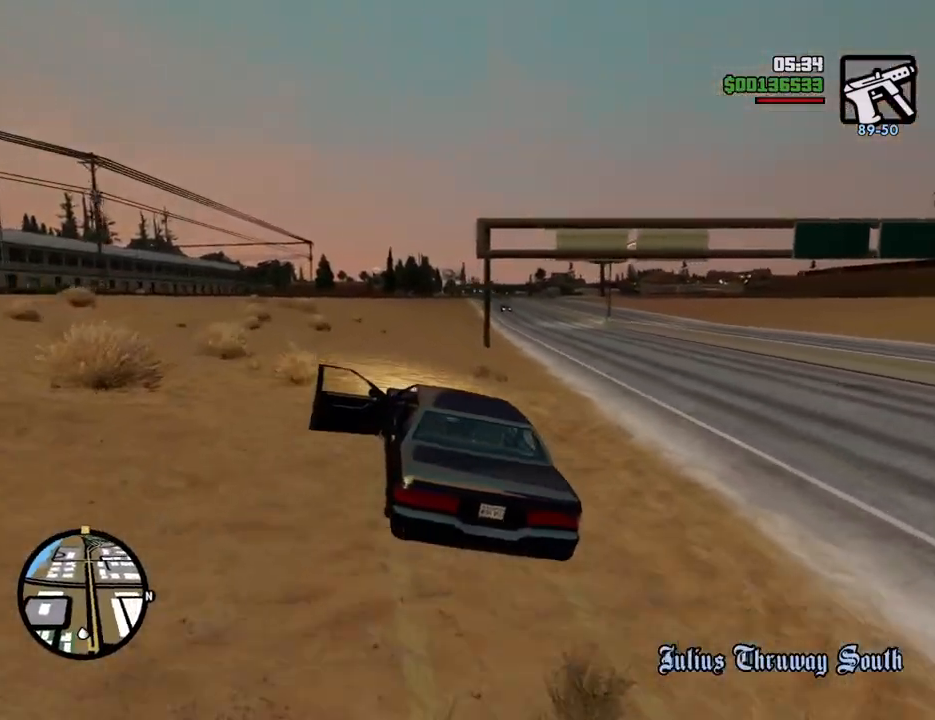
{"keys": ["w"], "mouse": [], "events": [[300, "d", "down"], [400, "d", "up"]]}
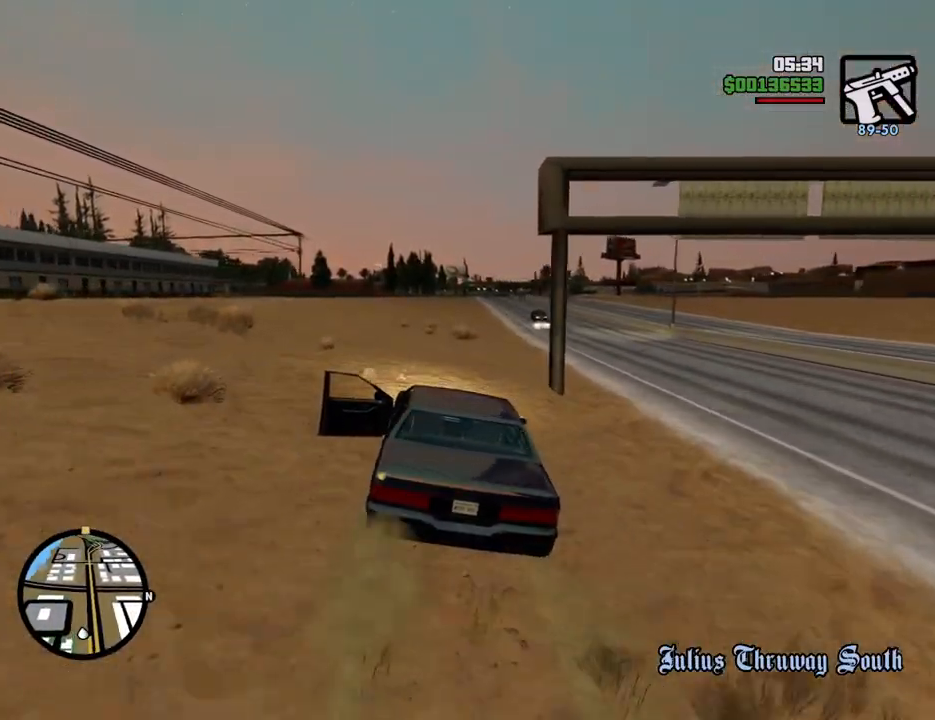
{"keys": ["w"], "mouse": [], "events": [[34, "6", "down"], [167, "6", "up"], [218, "6", "down"], [368, "6", "up"]]}
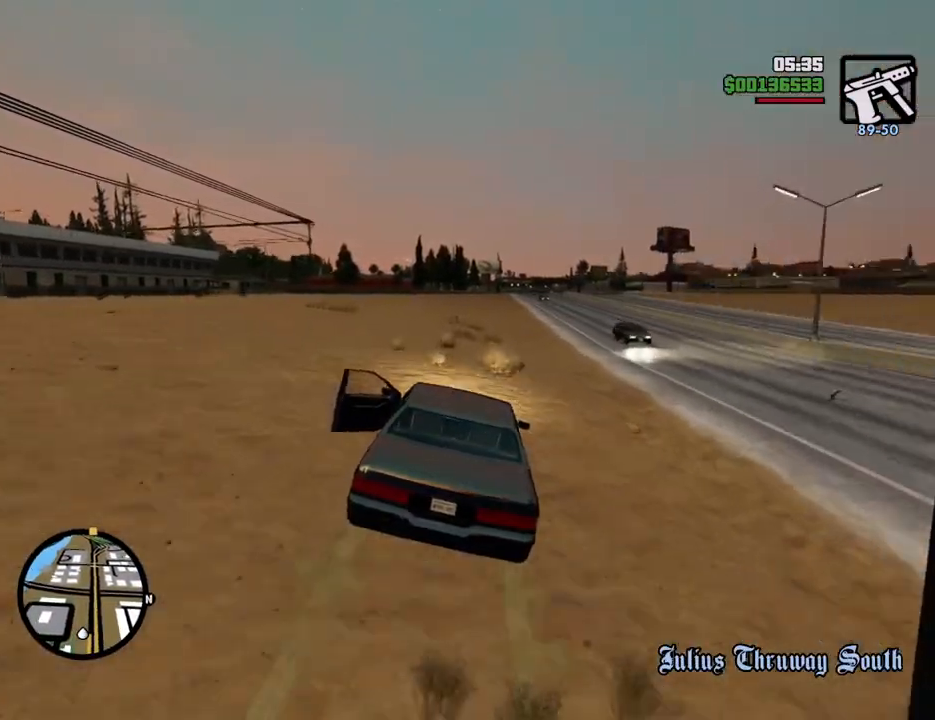
{"keys": ["w"], "mouse": [], "events": []}
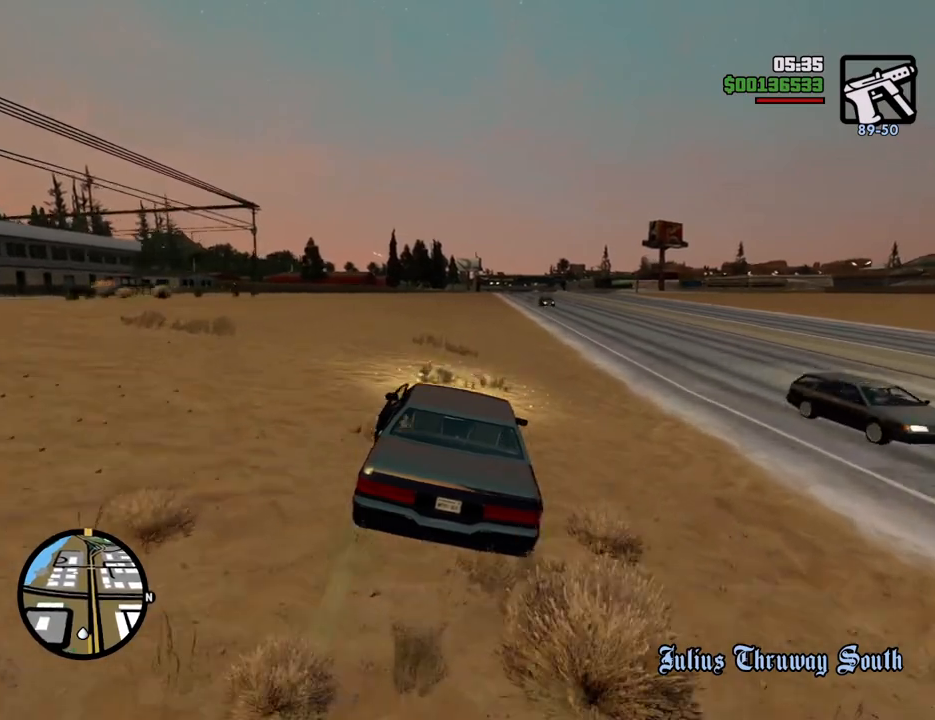
{"keys": ["6", "w"], "mouse": [], "events": [[251, "6", "down"], [401, "6", "up"], [434, "6", "down"]]}
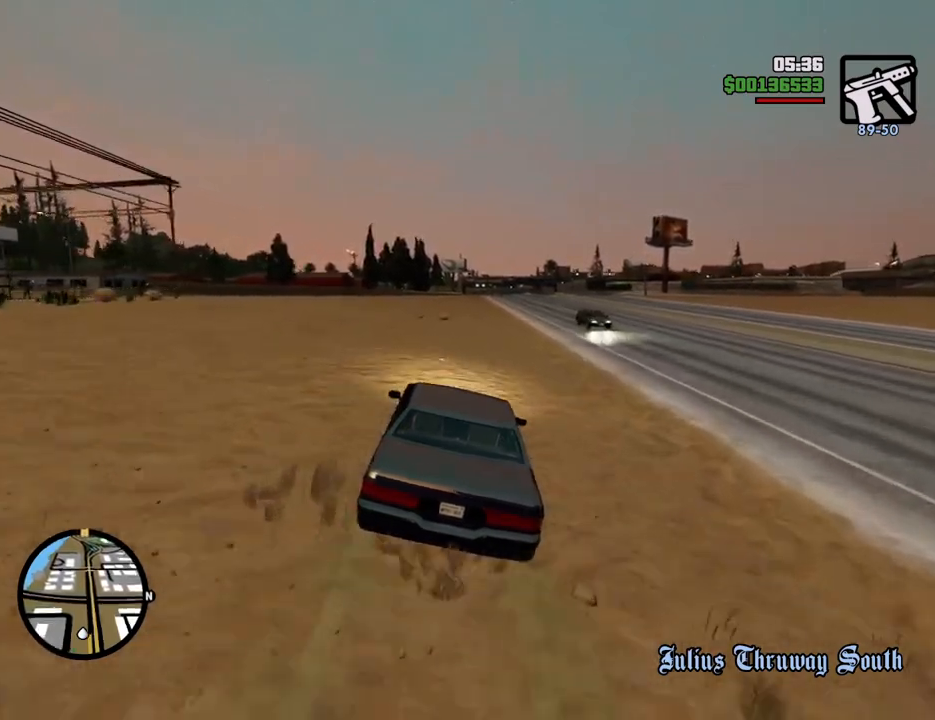
{"keys": ["d", "w"], "mouse": [], "events": [[84, "6", "up"], [134, "6", "down"], [217, "6", "up"], [501, "d", "down"]]}
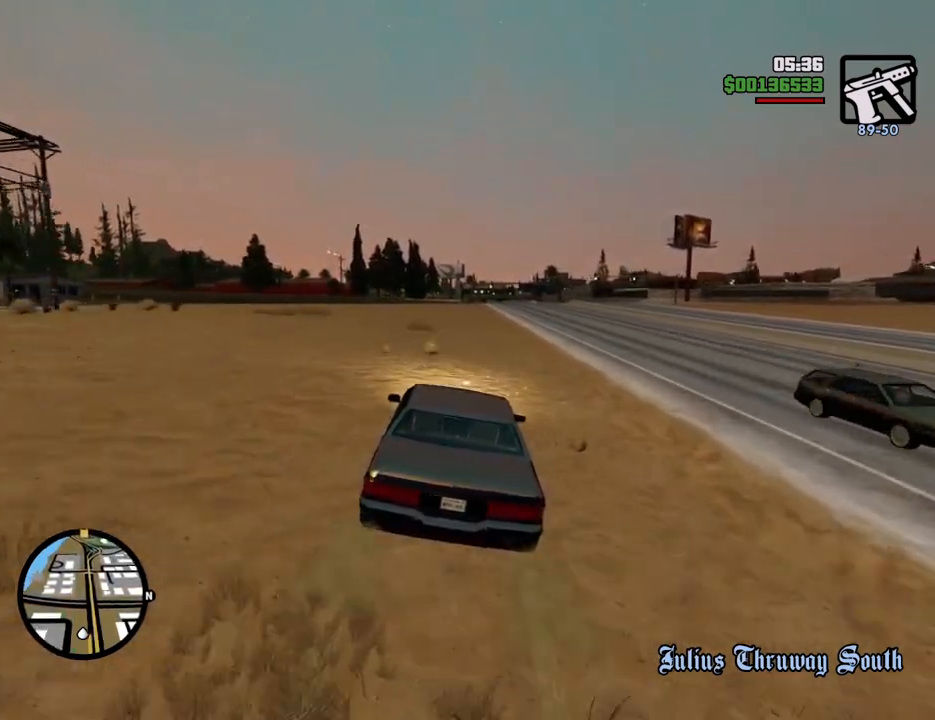
{"keys": ["w"], "mouse": [], "events": [[50, "d", "up"]]}
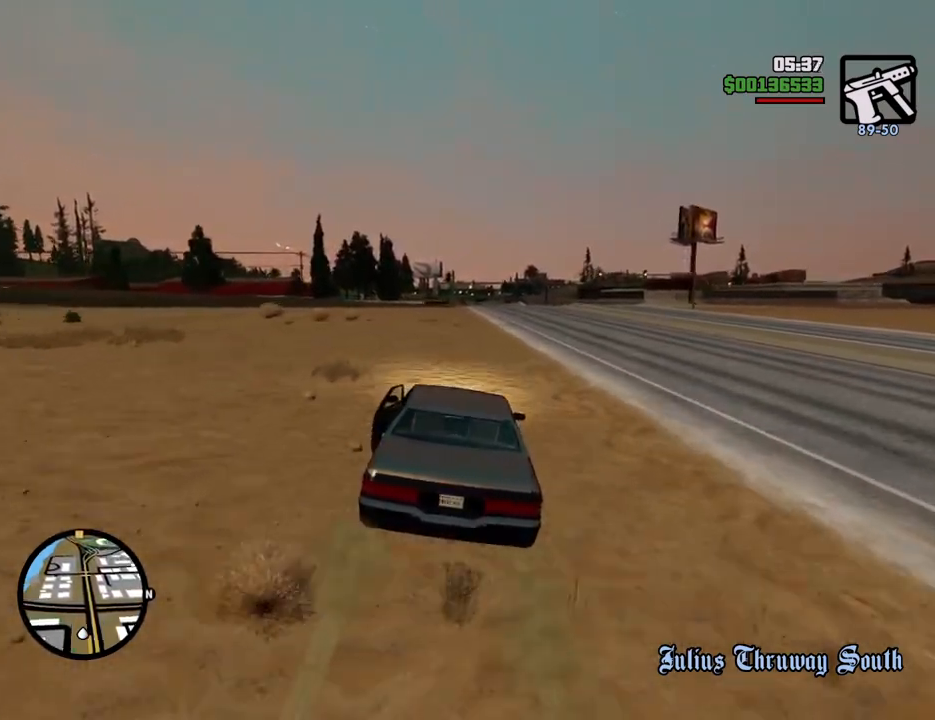
{"keys": ["w"], "mouse": [], "events": []}
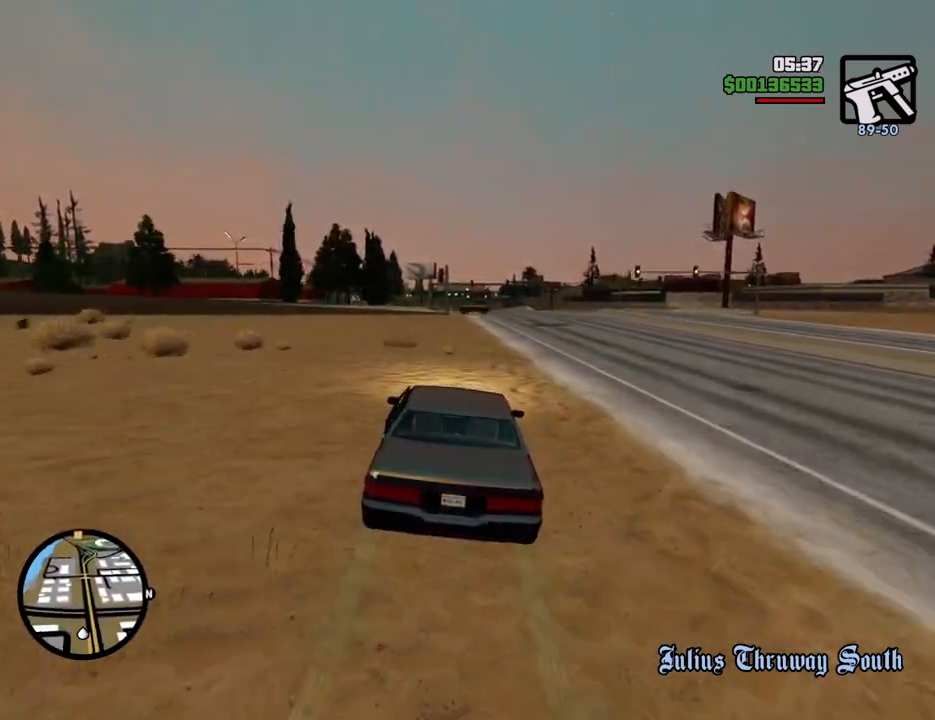
{"keys": ["6", "w"], "mouse": [], "events": [[367, "d", "down"], [451, "d", "up"], [501, "6", "down"]]}
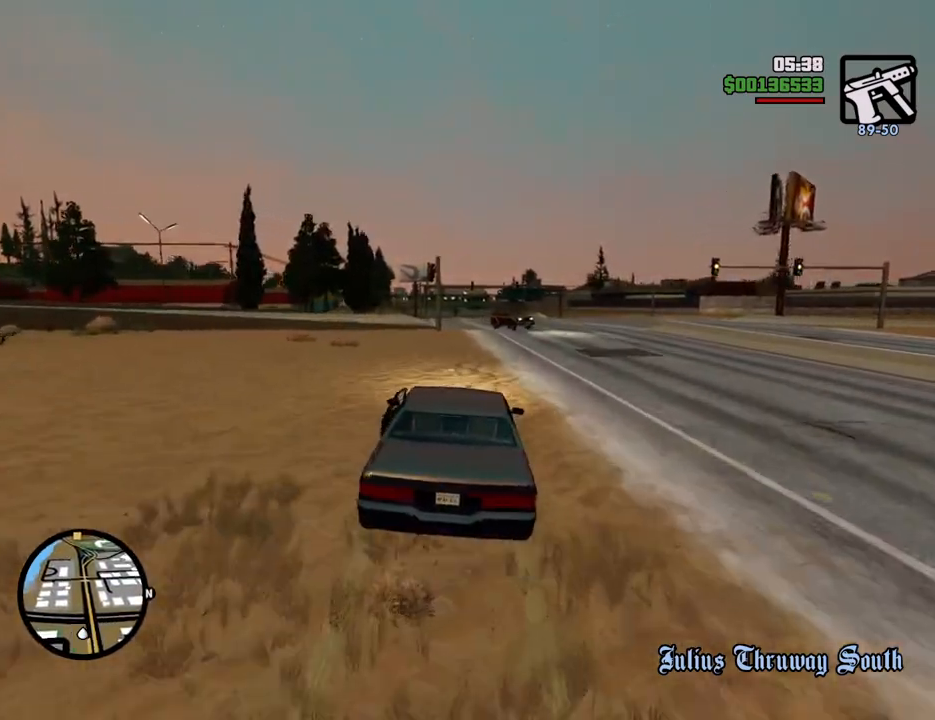
{"keys": ["w"], "mouse": [], "events": [[100, "6", "up"], [183, "6", "down"], [334, "6", "up"]]}
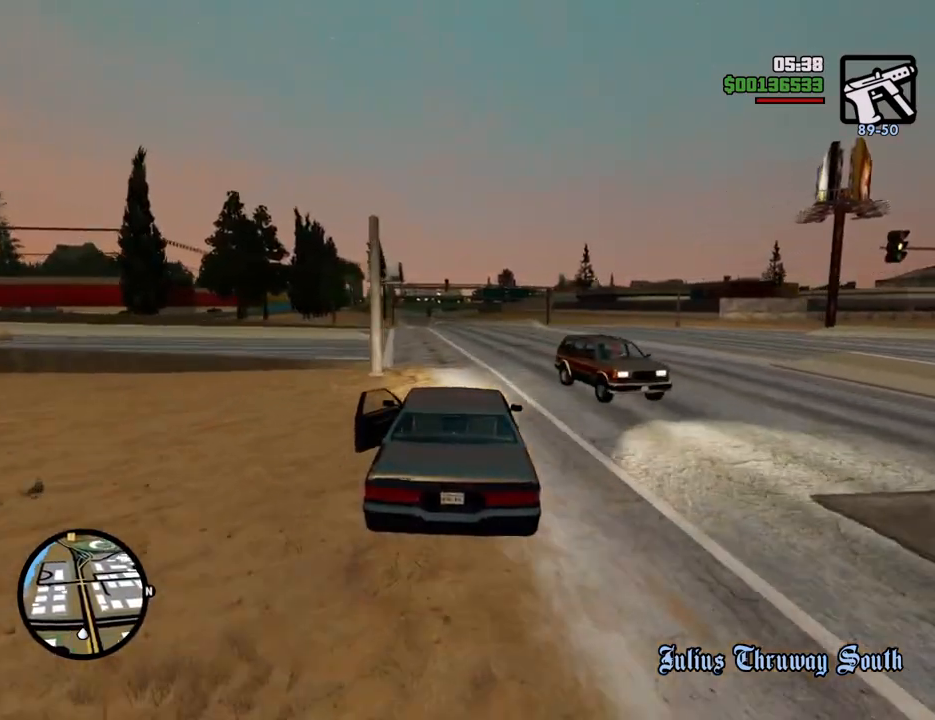
{"keys": ["6", "w"], "mouse": [], "events": [[16, "a", "down"], [200, "a", "up"], [434, "6", "down"]]}
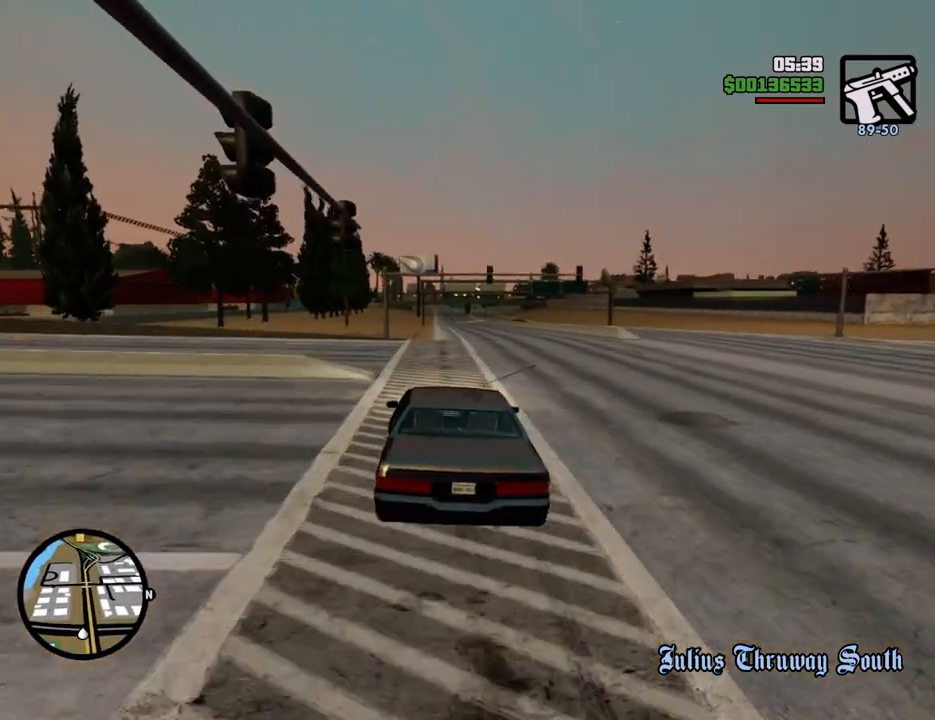
{"keys": ["w"], "mouse": [], "events": [[268, "6", "up"]]}
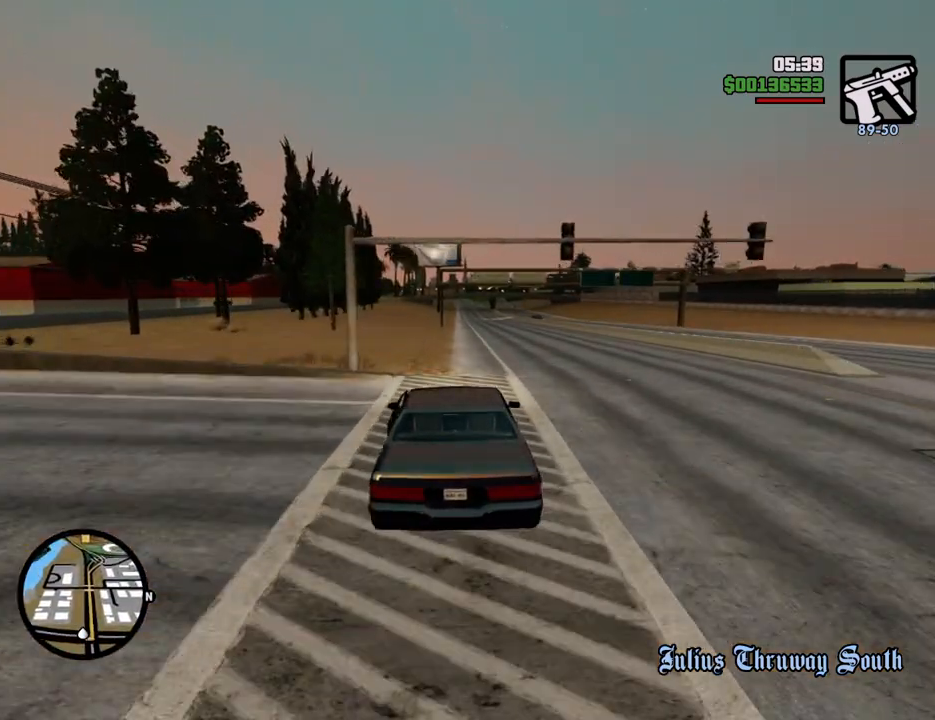
{"keys": ["w"], "mouse": [], "events": [[184, "d", "down"], [267, "d", "up"]]}
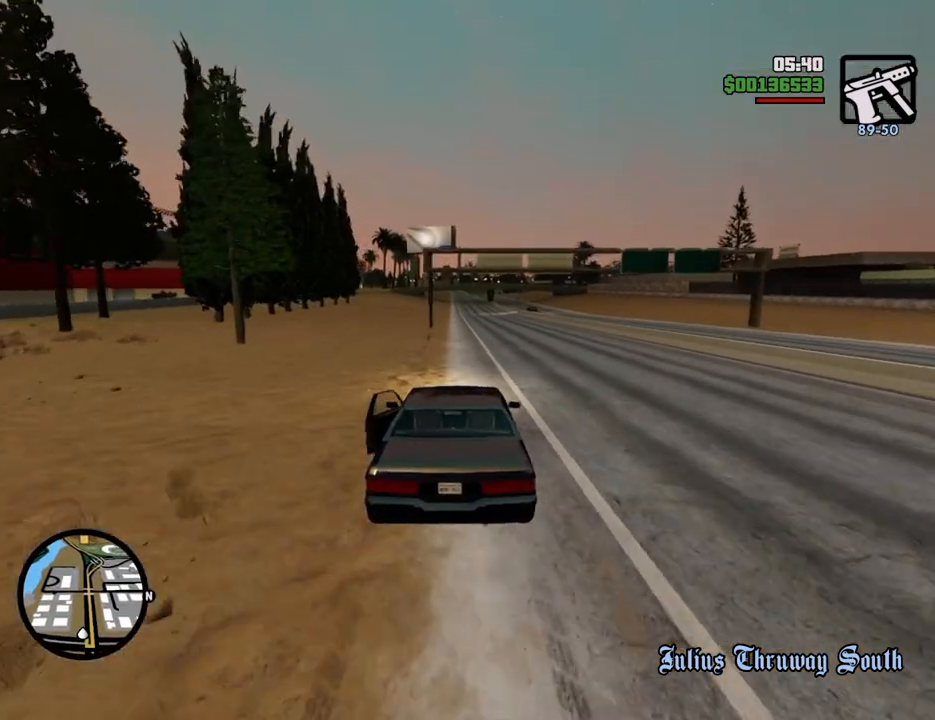
{"keys": ["w"], "mouse": [], "events": []}
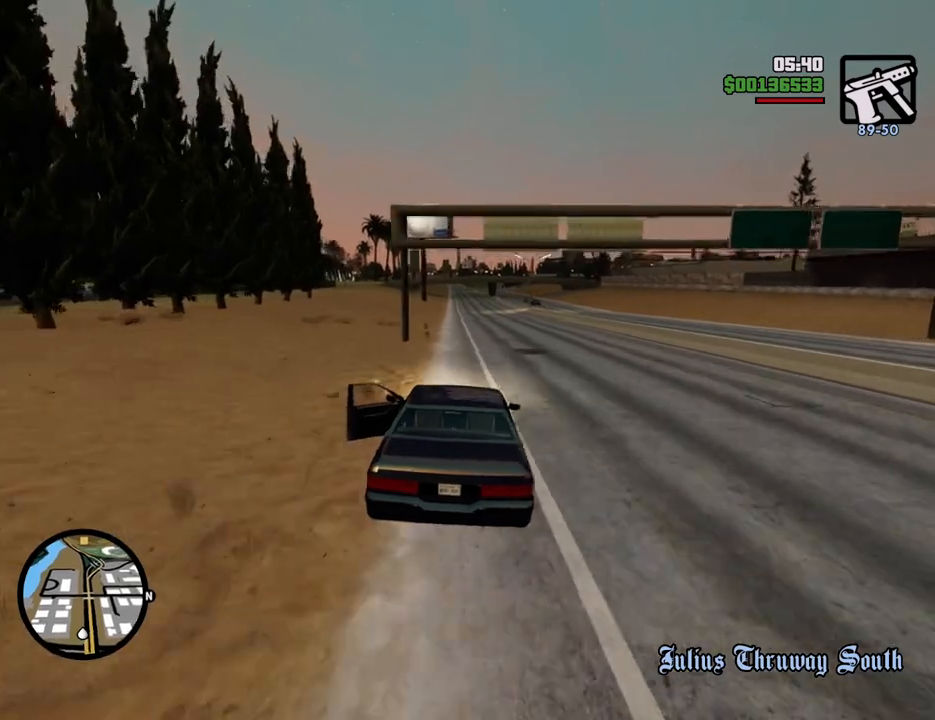
{"keys": ["w"], "mouse": [], "events": [[17, "6", "down"], [150, "6", "up"], [200, "6", "down"], [351, "a", "down"], [401, "6", "up"], [401, "a", "up"]]}
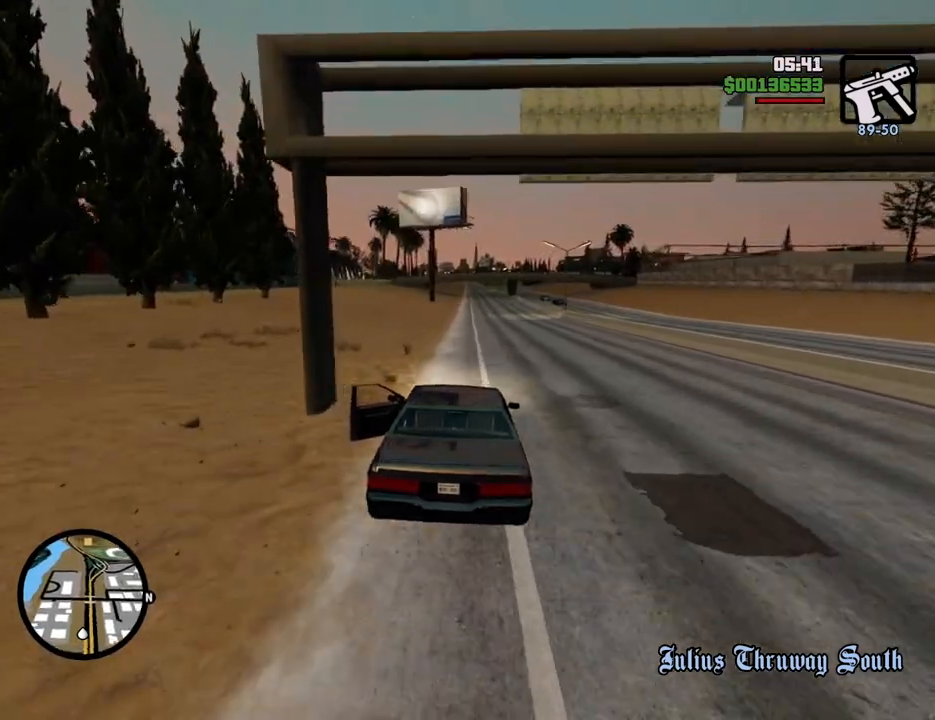
{"keys": ["w"], "mouse": [], "events": [[100, "6", "down"], [284, "6", "up"]]}
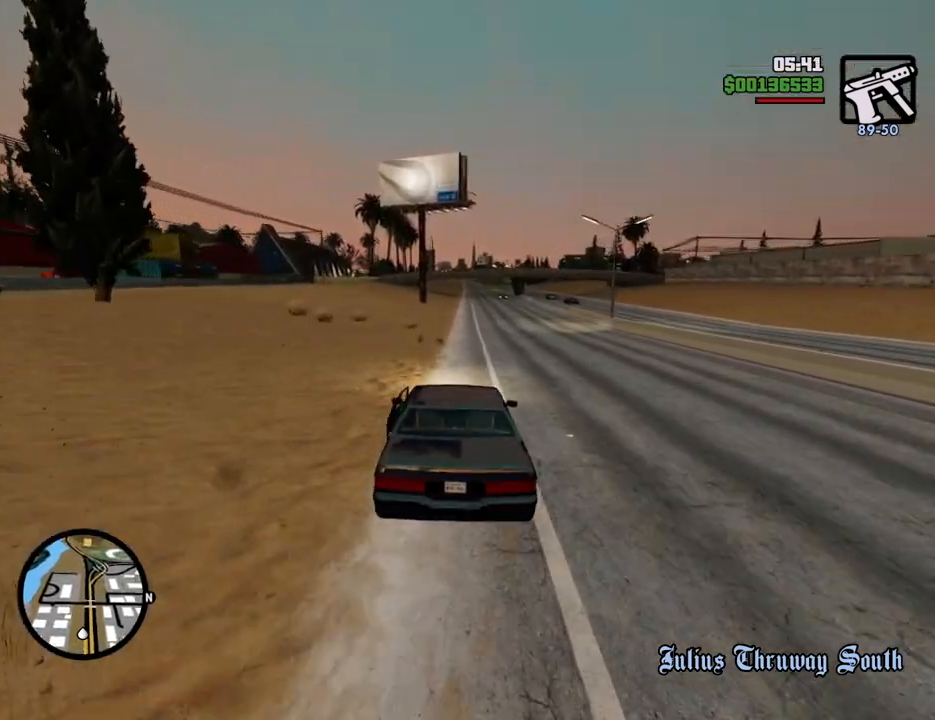
{"keys": ["w"], "mouse": [], "events": []}
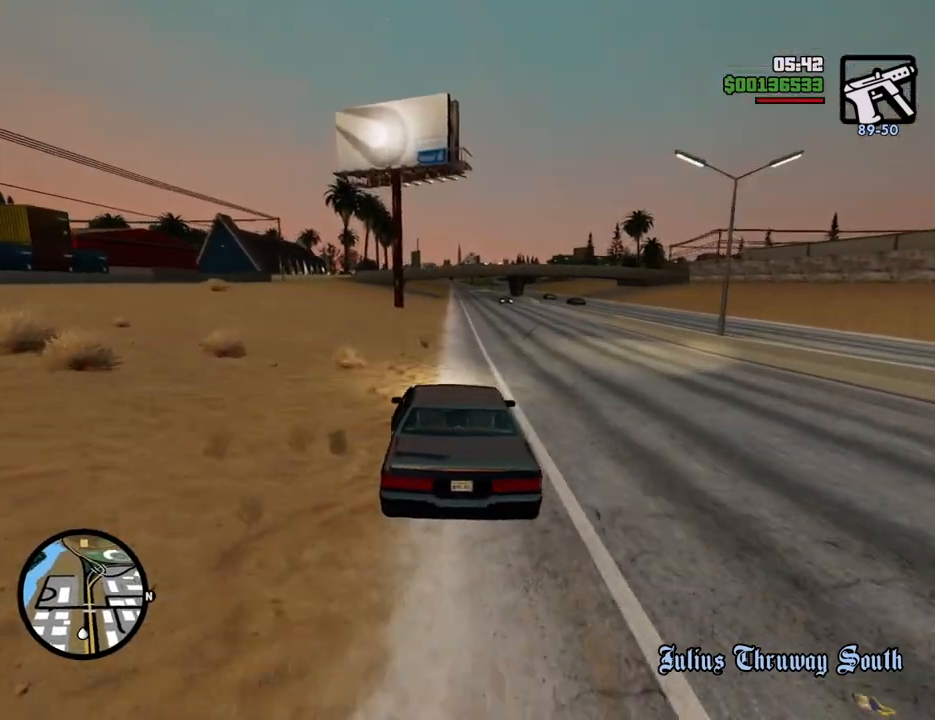
{"keys": ["w"], "mouse": [], "events": []}
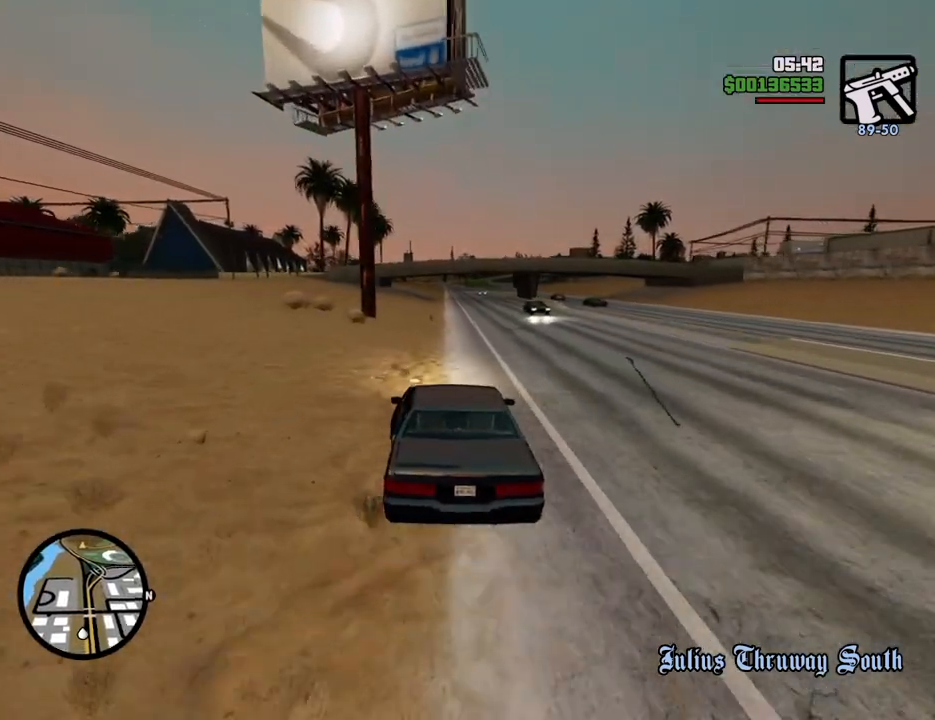
{"keys": ["6", "w"], "mouse": [], "events": [[234, "6", "down"], [234, "d", "down"], [334, "d", "up"], [417, "6", "up"], [467, "6", "down"]]}
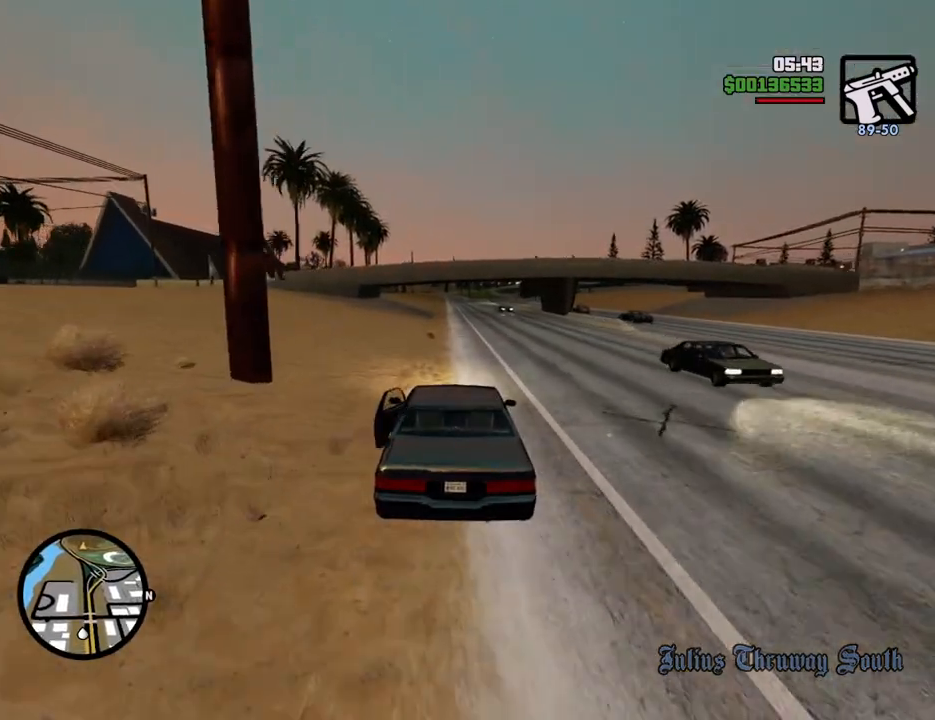
{"keys": ["w"], "mouse": [], "events": [[117, "6", "up"], [167, "6", "down"], [300, "6", "up"]]}